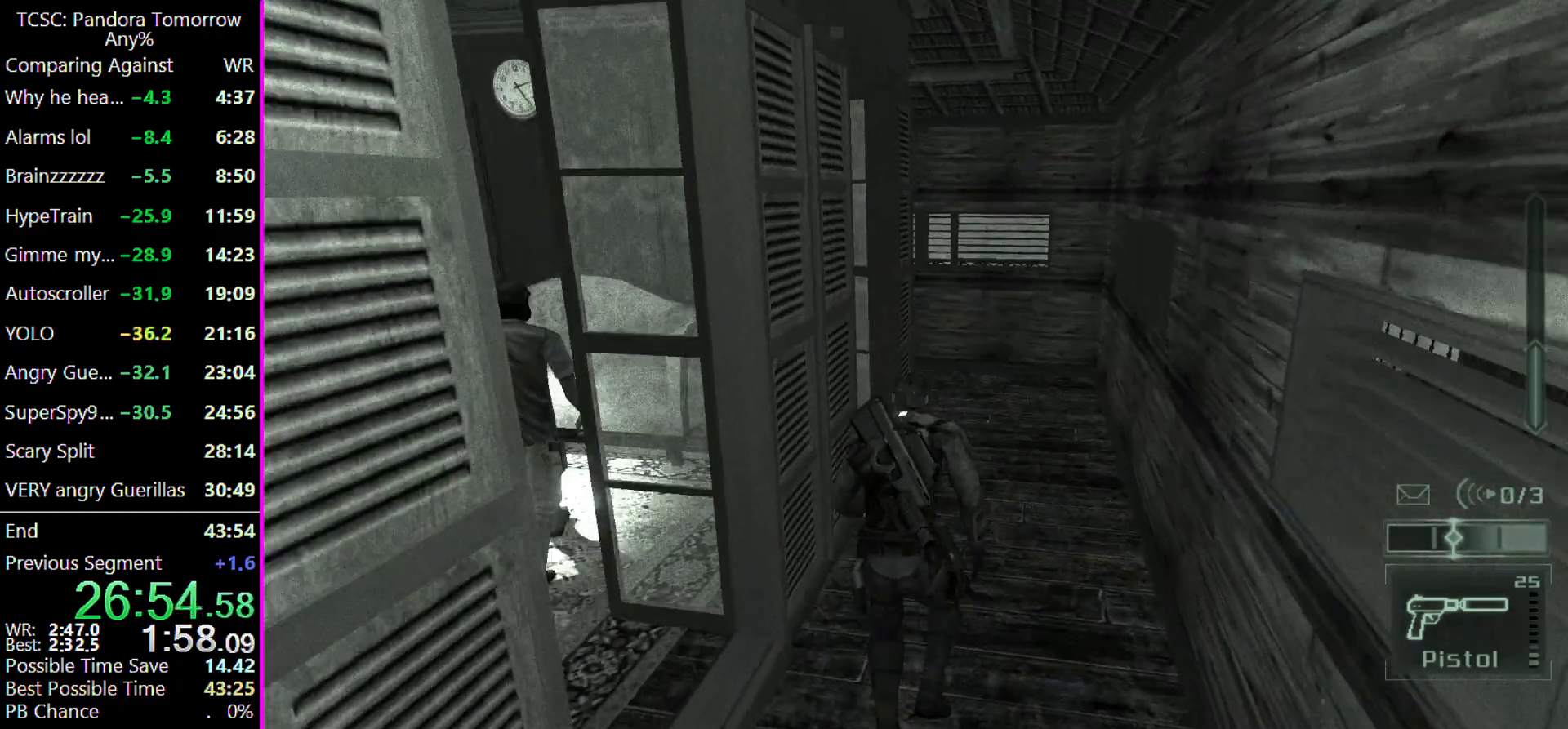
Gameplay with keyboard and mouse; each line is a JSON object with the keys held at the frame after it. "events" lists presses ("down") and releases ("up") of "1", "2", "3", "4", "5", "a", "alt", "c", "caps_lock", "ctrl", "d", "e", "f", "g", "q", "r", "s", "shift", "space", "t", "tab", "v", "w", "x" and "z" between this image and that frame as [ms after this image, input, new state], when the widget could be followed in between. No other keys are recorded. Mouse buttons are not recorded. Not read: mouse_move other_keys.
{"keys": ["d"], "events": [[100, "c", "down"], [100, "w", "up"], [133, "c", "up"], [267, "c", "down"], [367, "c", "up"], [500, "d", "down"]]}
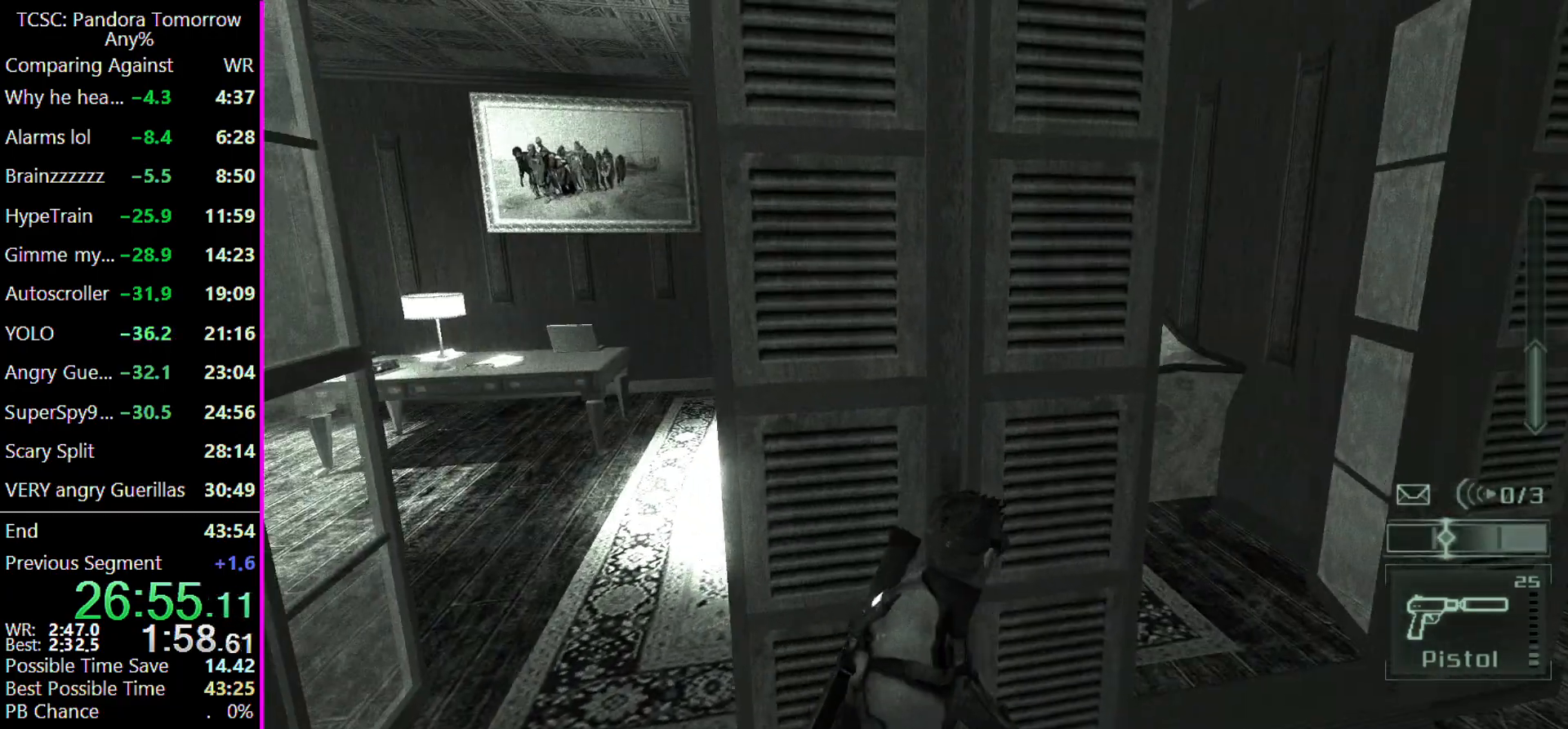
{"keys": [], "events": [[67, "d", "up"], [167, "d", "down"], [200, "d", "up"], [333, "d", "down"], [400, "w", "down"], [433, "d", "up"], [467, "w", "up"]]}
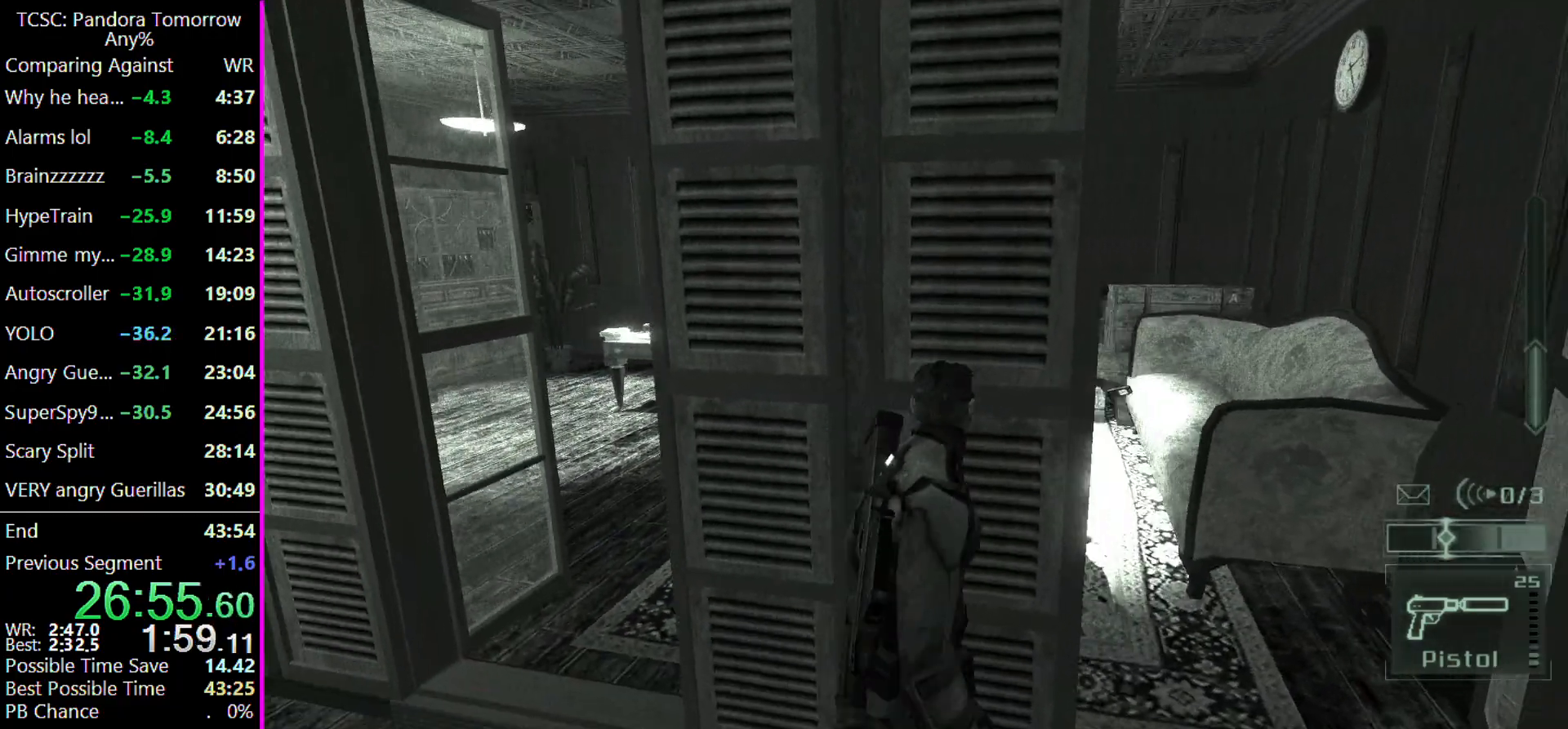
{"keys": [], "events": [[367, "4", "down"], [467, "4", "up"]]}
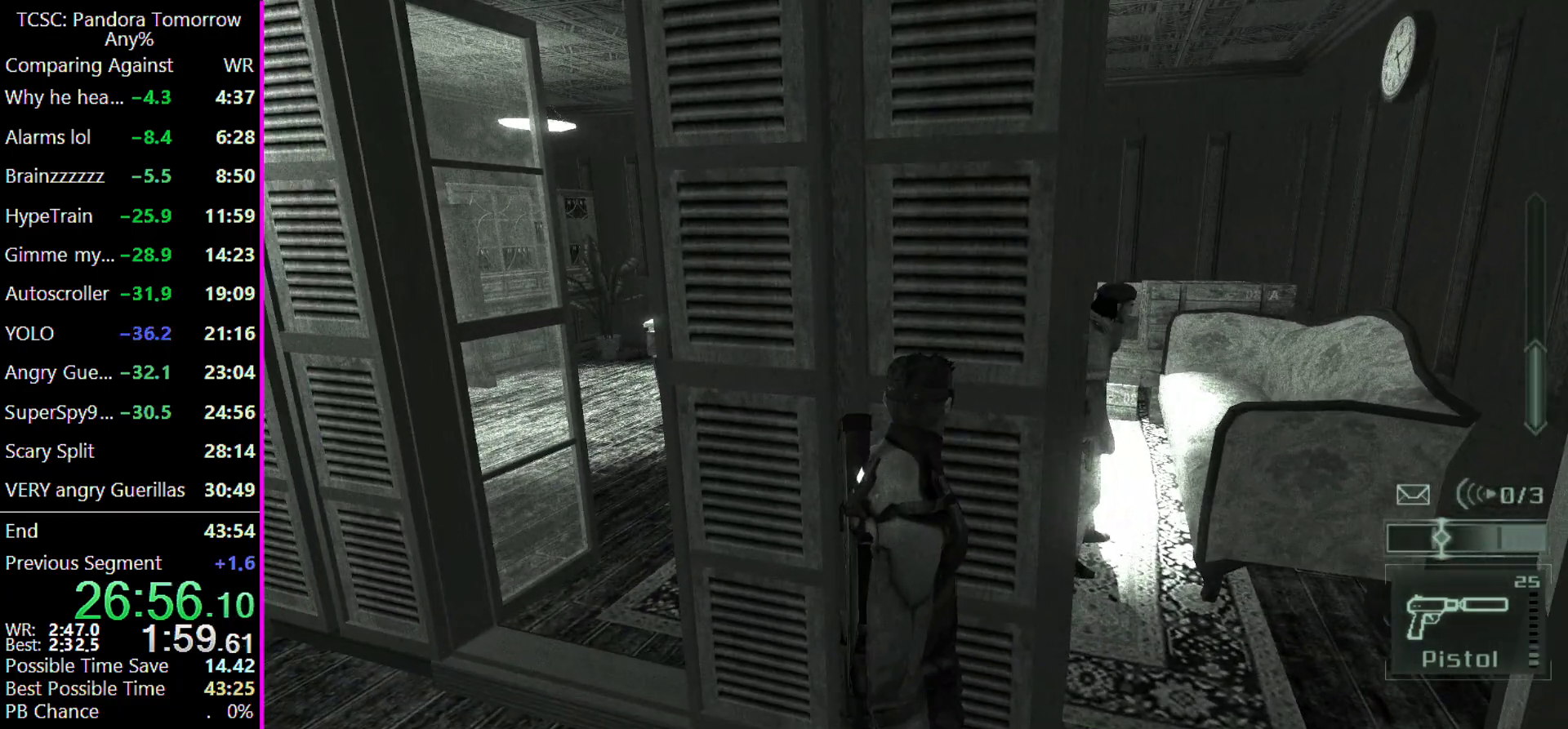
{"keys": ["5"], "events": [[200, "5", "down"], [267, "5", "up"], [367, "5", "down"], [467, "5", "up"], [500, "5", "down"]]}
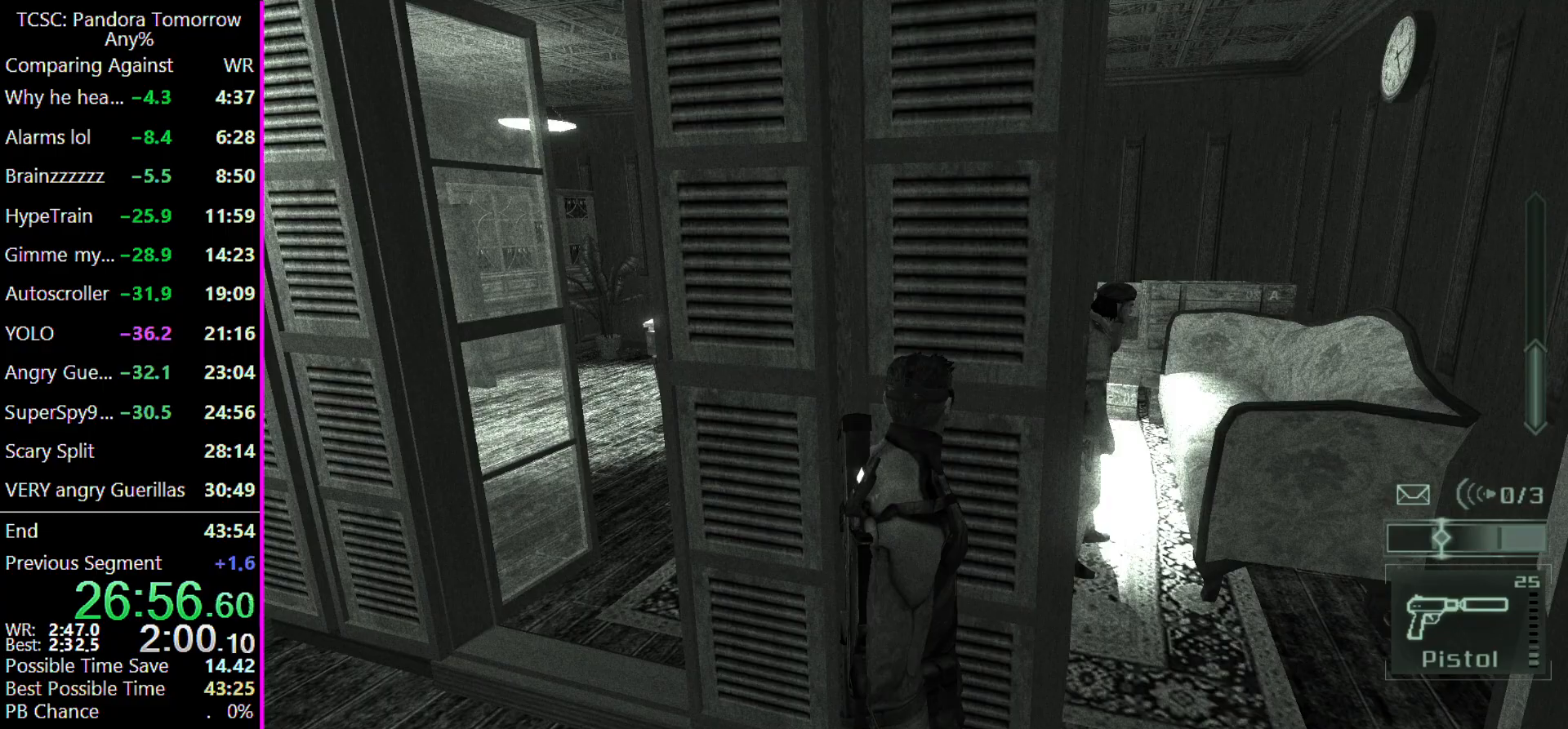
{"keys": [], "events": [[100, "5", "up"], [167, "5", "down"], [267, "5", "up"]]}
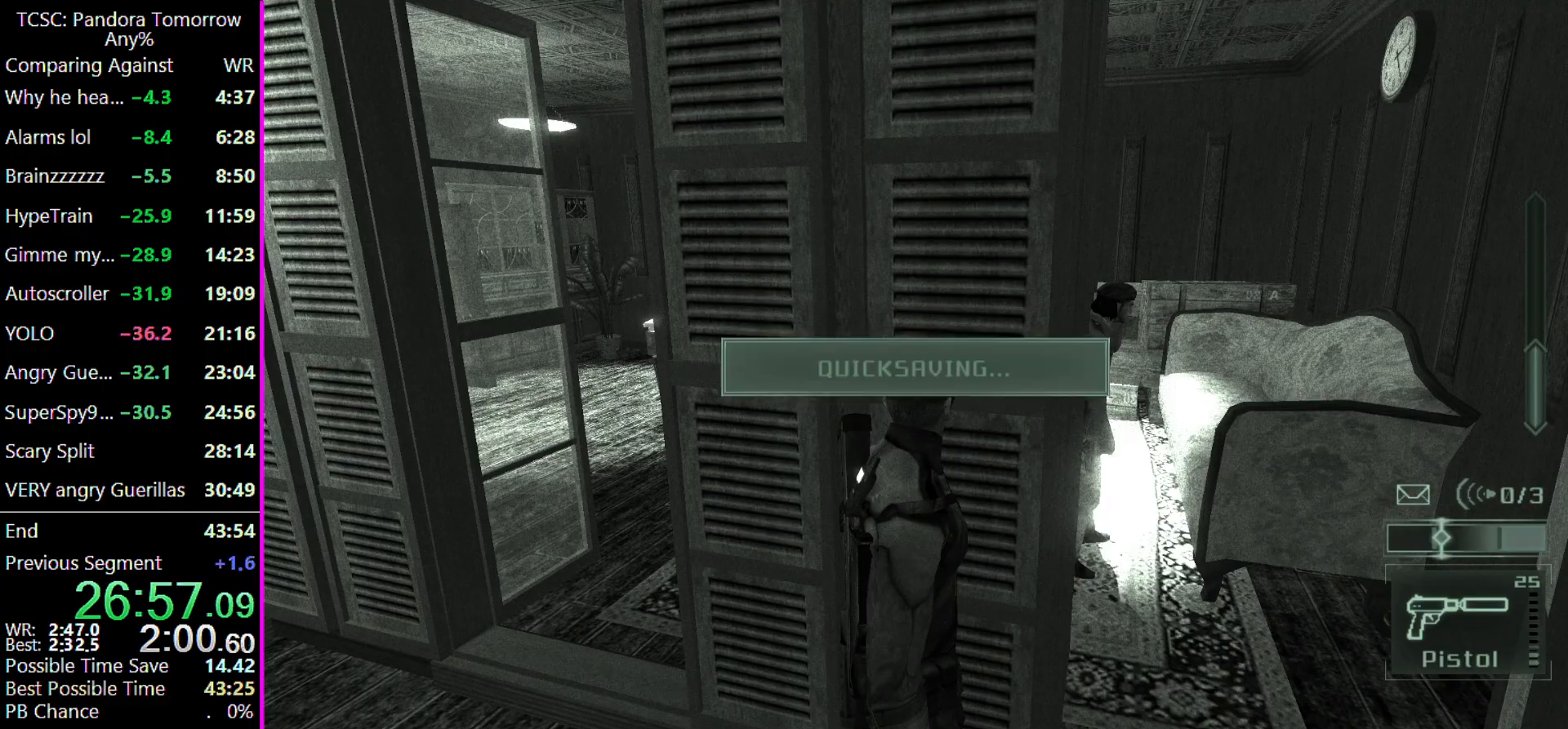
{"keys": [], "events": []}
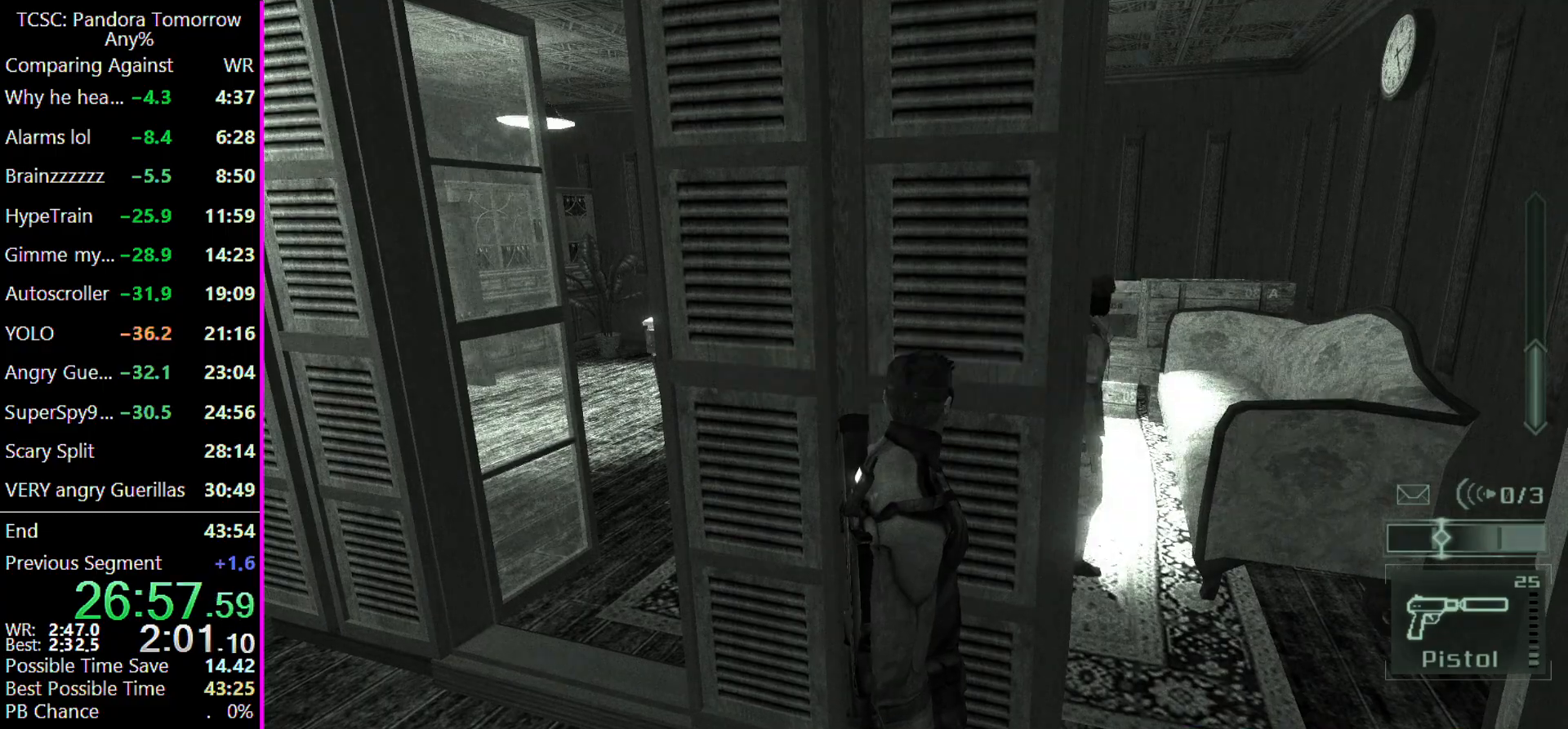
{"keys": ["d"], "events": [[200, "c", "down"], [233, "c", "up"], [367, "d", "down"], [433, "d", "up"], [500, "d", "down"]]}
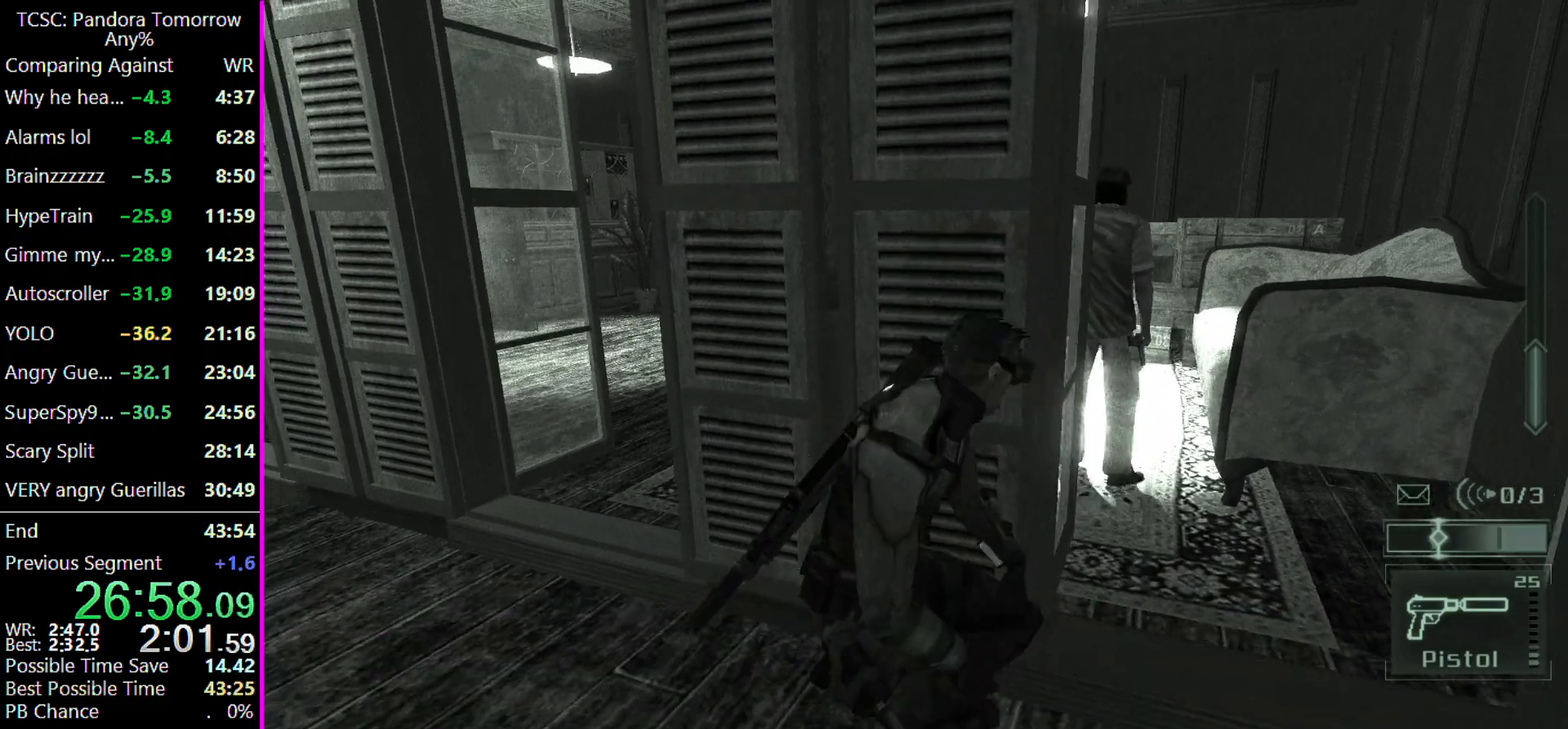
{"keys": [], "events": [[100, "d", "up"], [200, "d", "down"], [300, "d", "up"], [400, "d", "down"], [433, "d", "up"]]}
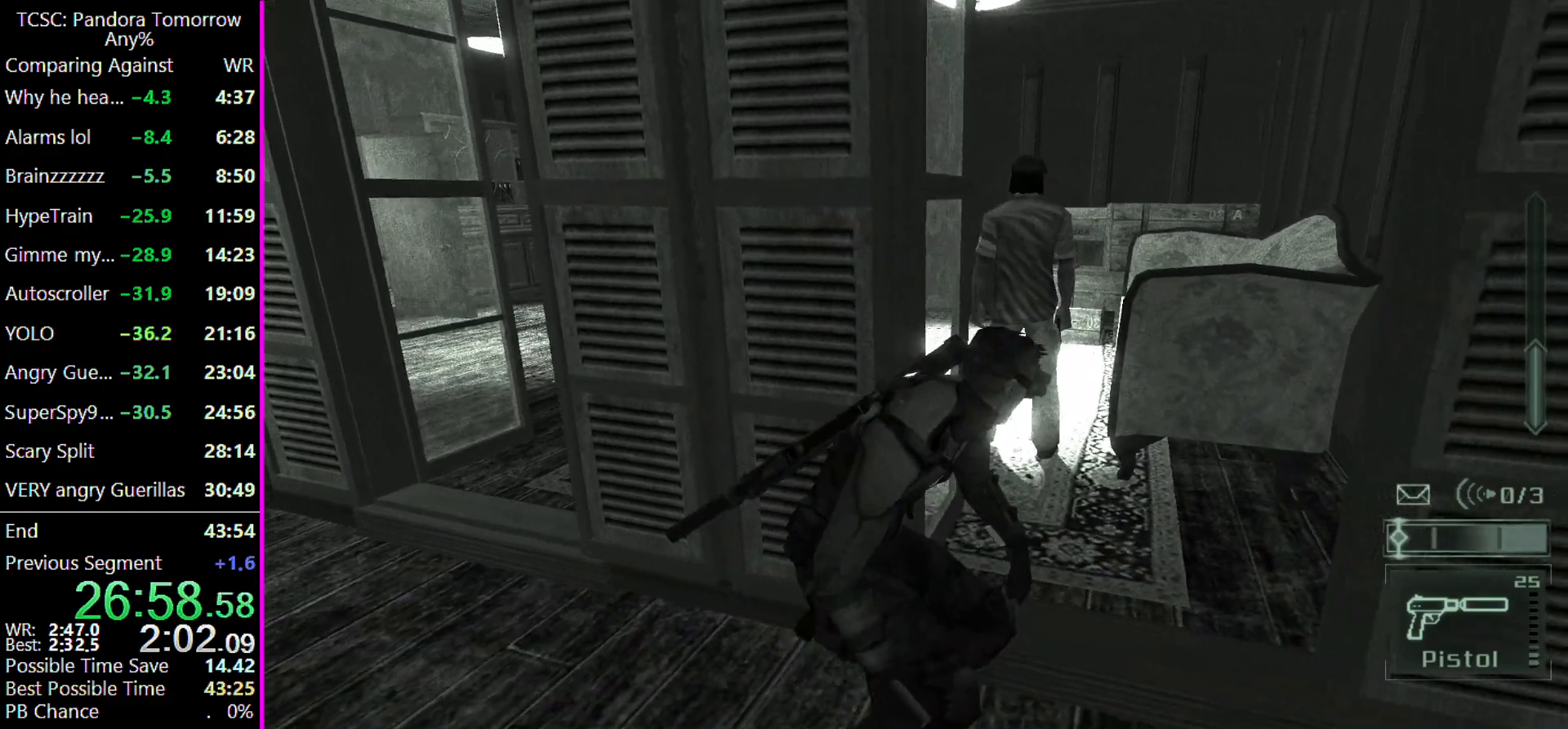
{"keys": [], "events": [[33, "d", "down"], [133, "d", "up"], [200, "d", "down"], [300, "d", "up"]]}
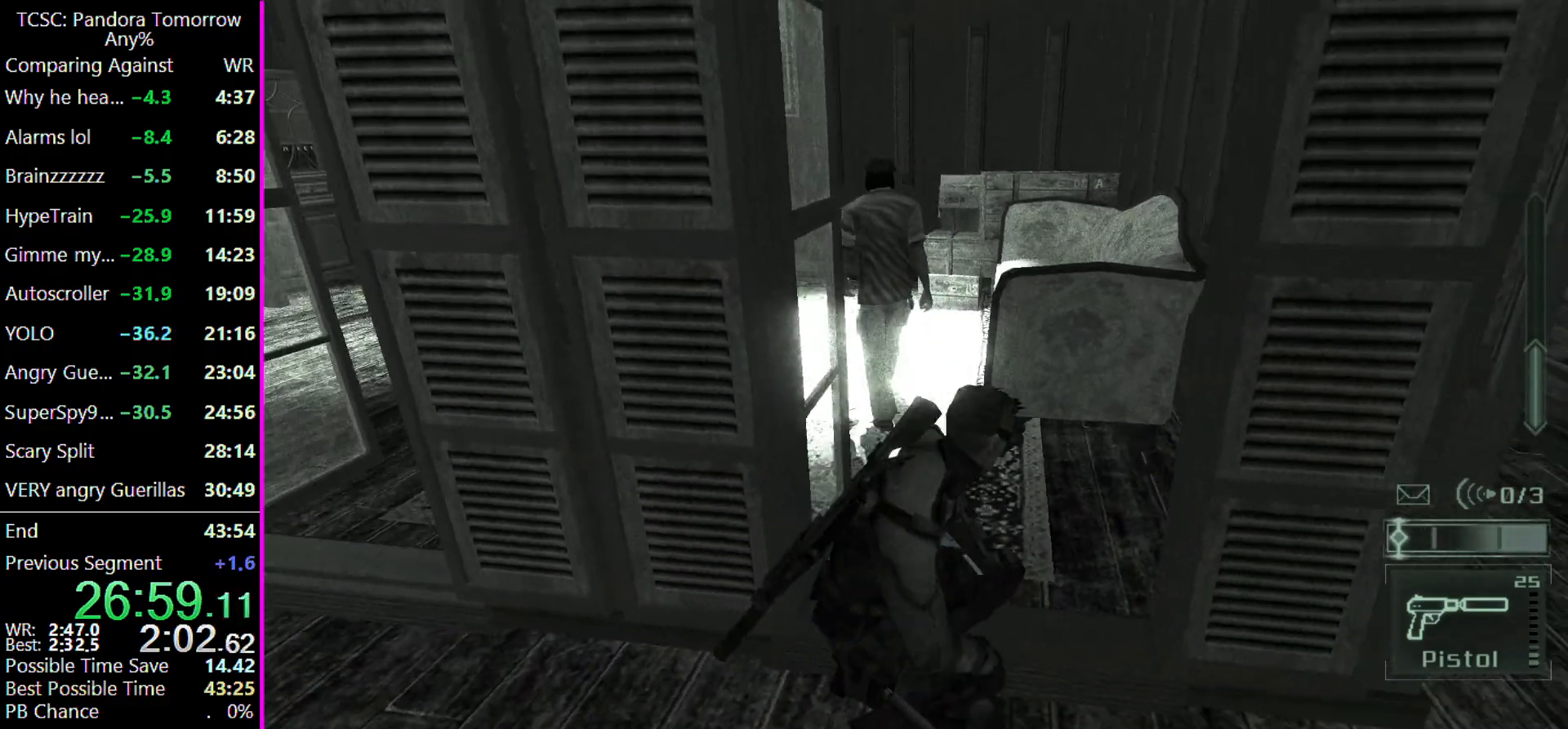
{"keys": ["w"], "events": [[367, "w", "down"], [467, "c", "down"], [500, "c", "up"]]}
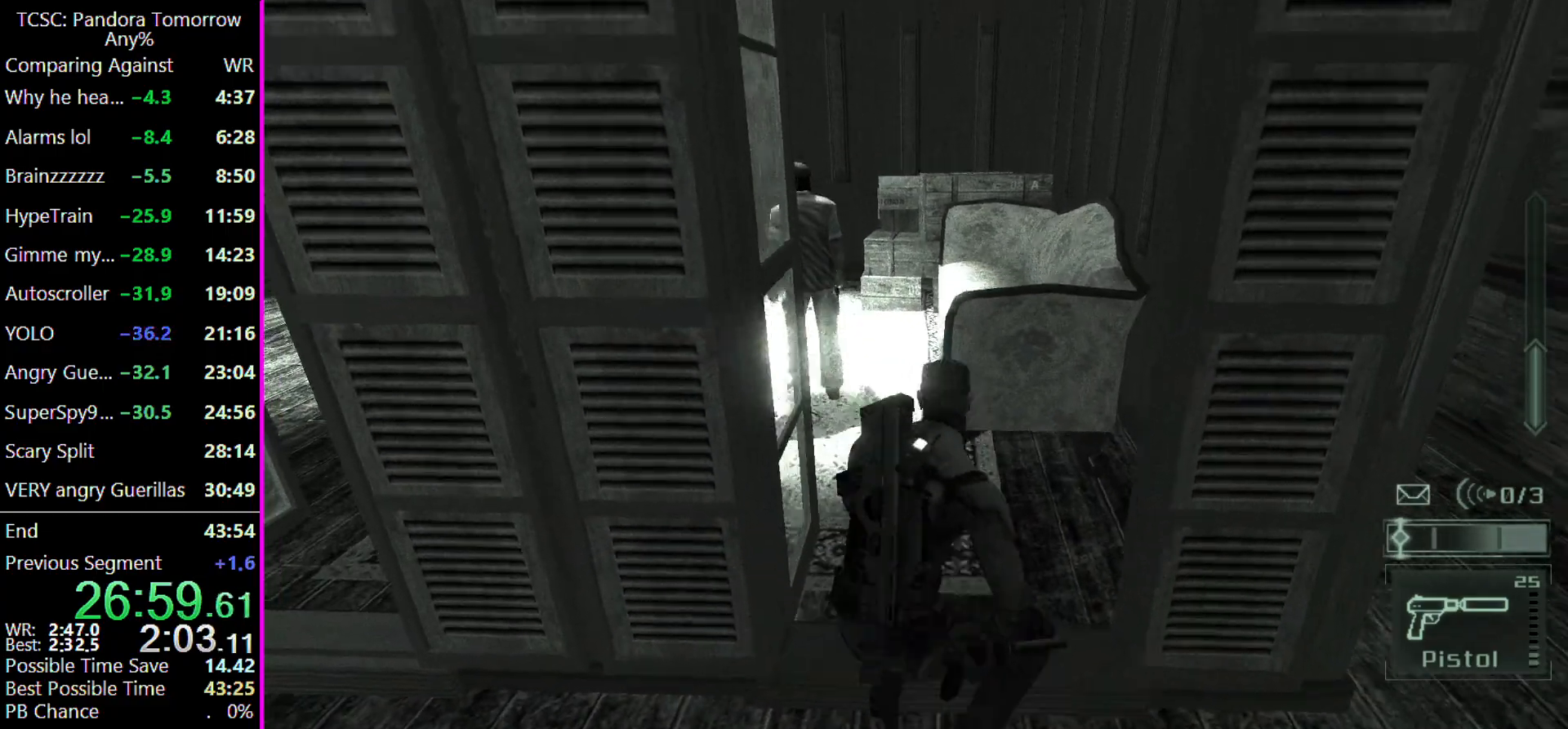
{"keys": ["c", "w"], "events": [[167, "c", "down"], [200, "c", "up"], [300, "c", "down"], [400, "c", "up"], [500, "c", "down"]]}
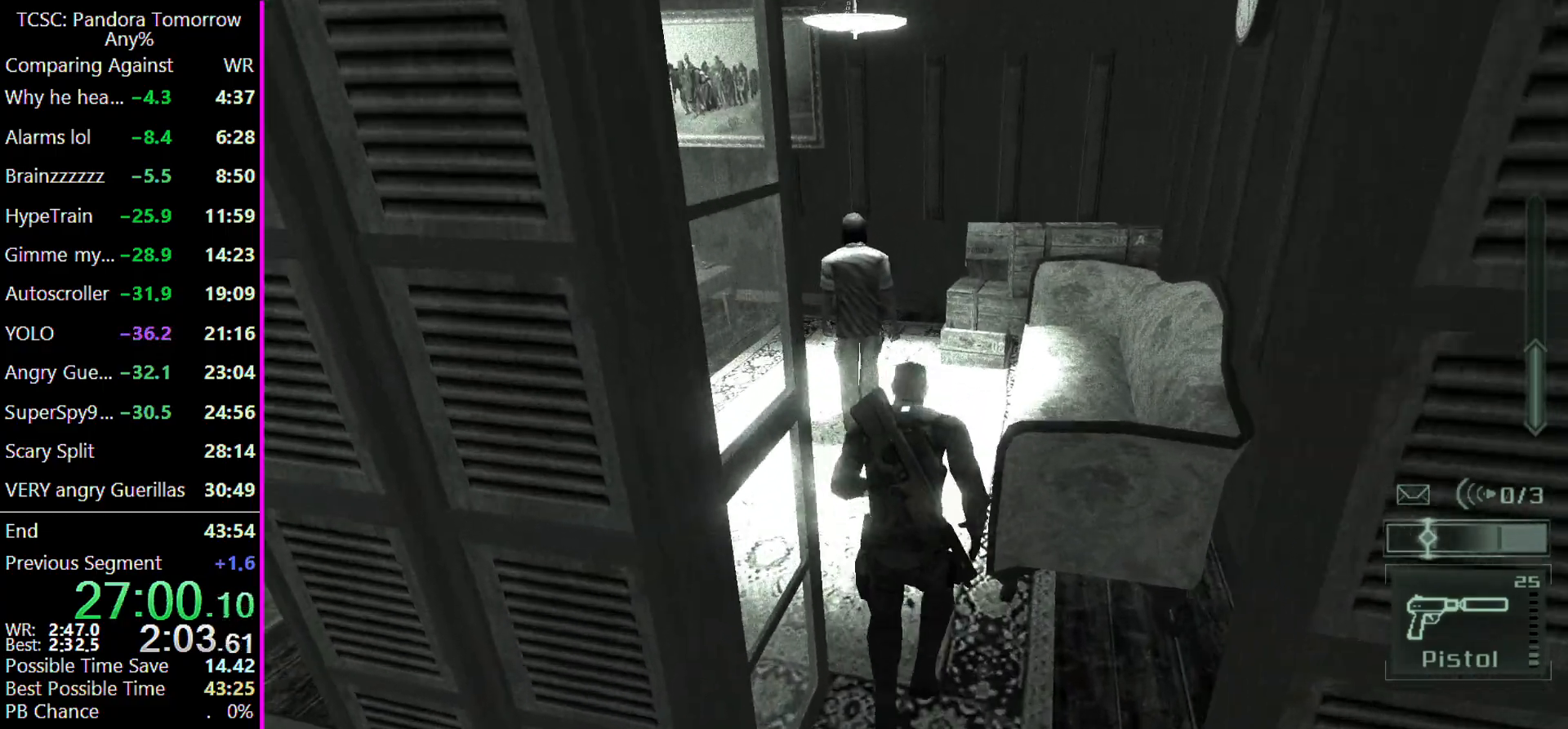
{"keys": ["c", "w"], "events": [[67, "c", "up"], [167, "c", "down"], [233, "c", "up"], [300, "c", "down"], [400, "c", "up"], [500, "c", "down"]]}
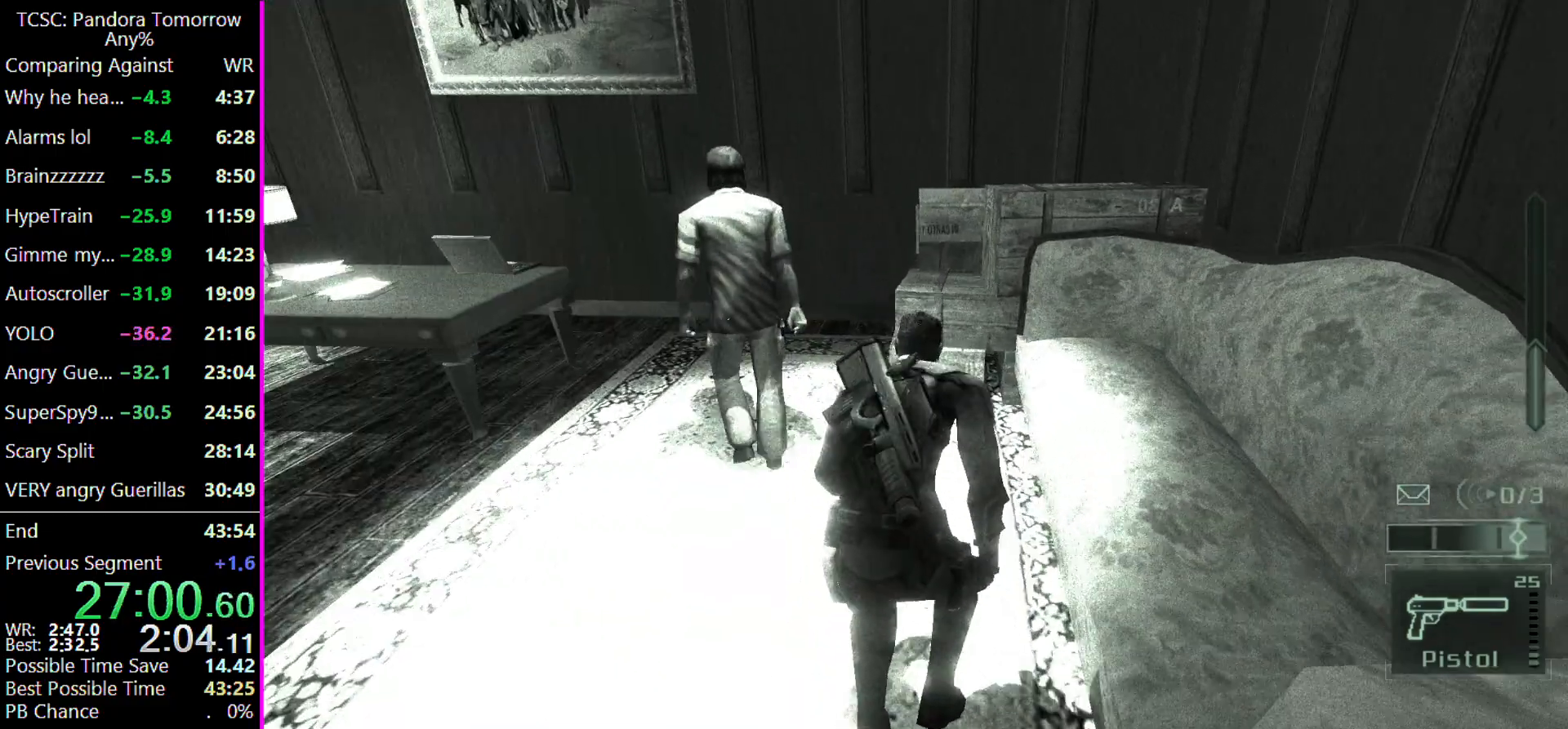
{"keys": [], "events": [[33, "c", "up"], [133, "c", "down"], [267, "c", "up"], [267, "w", "up"]]}
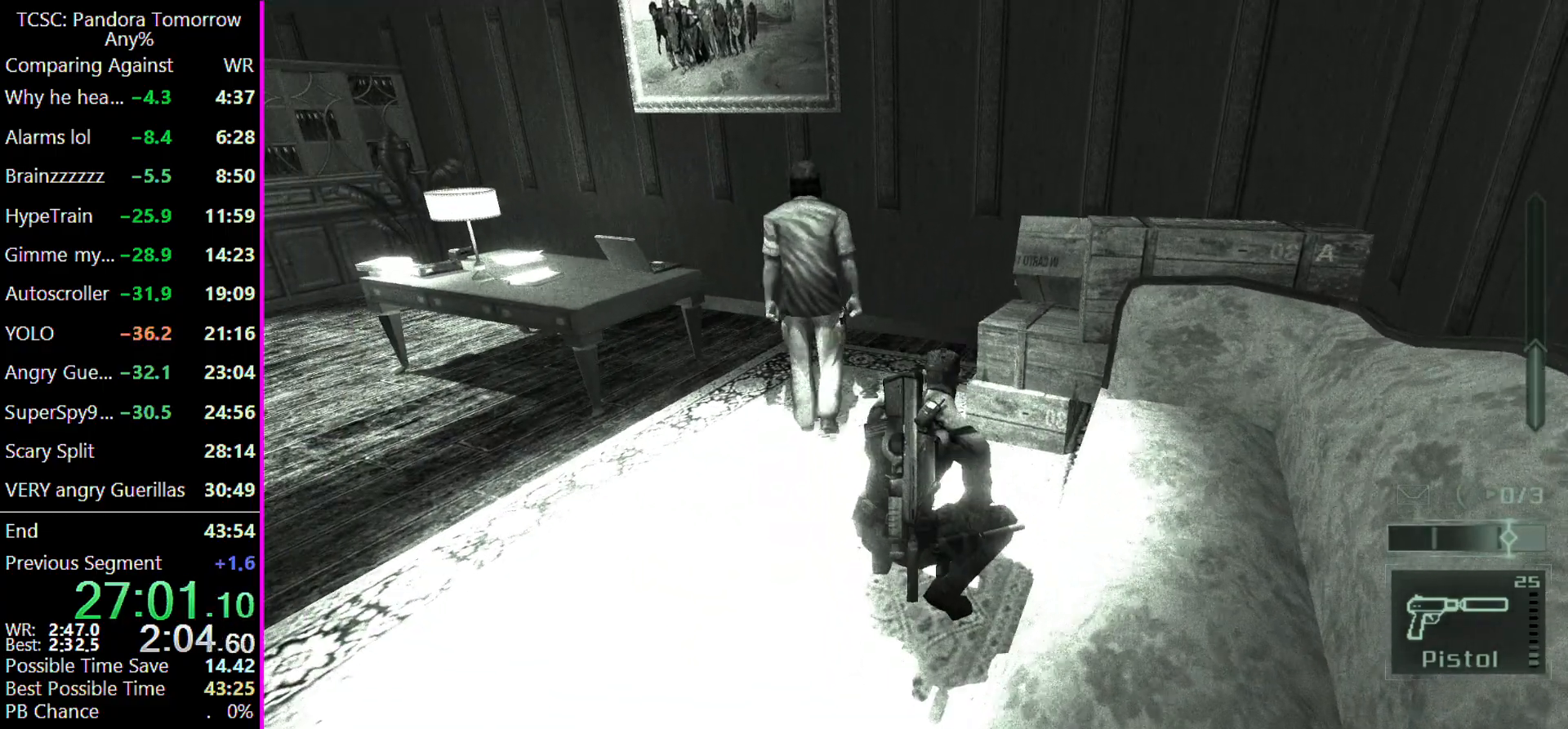
{"keys": ["w"], "events": [[167, "w", "down"], [200, "c", "down"], [267, "c", "up"], [400, "c", "down"], [433, "c", "up"]]}
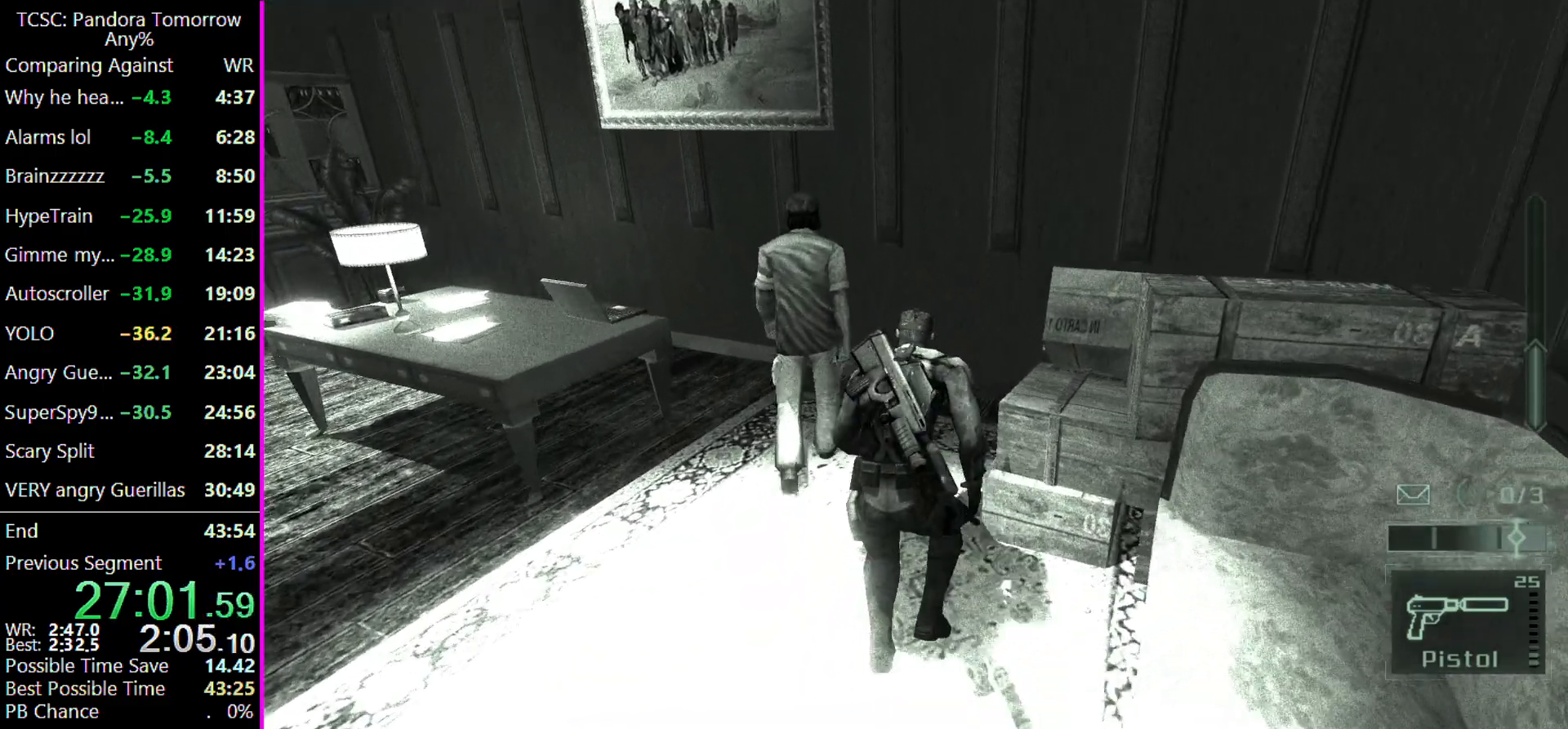
{"keys": ["w"], "events": [[33, "c", "down"], [133, "c", "up"], [233, "c", "down"], [267, "c", "up"], [367, "c", "down"], [467, "c", "up"]]}
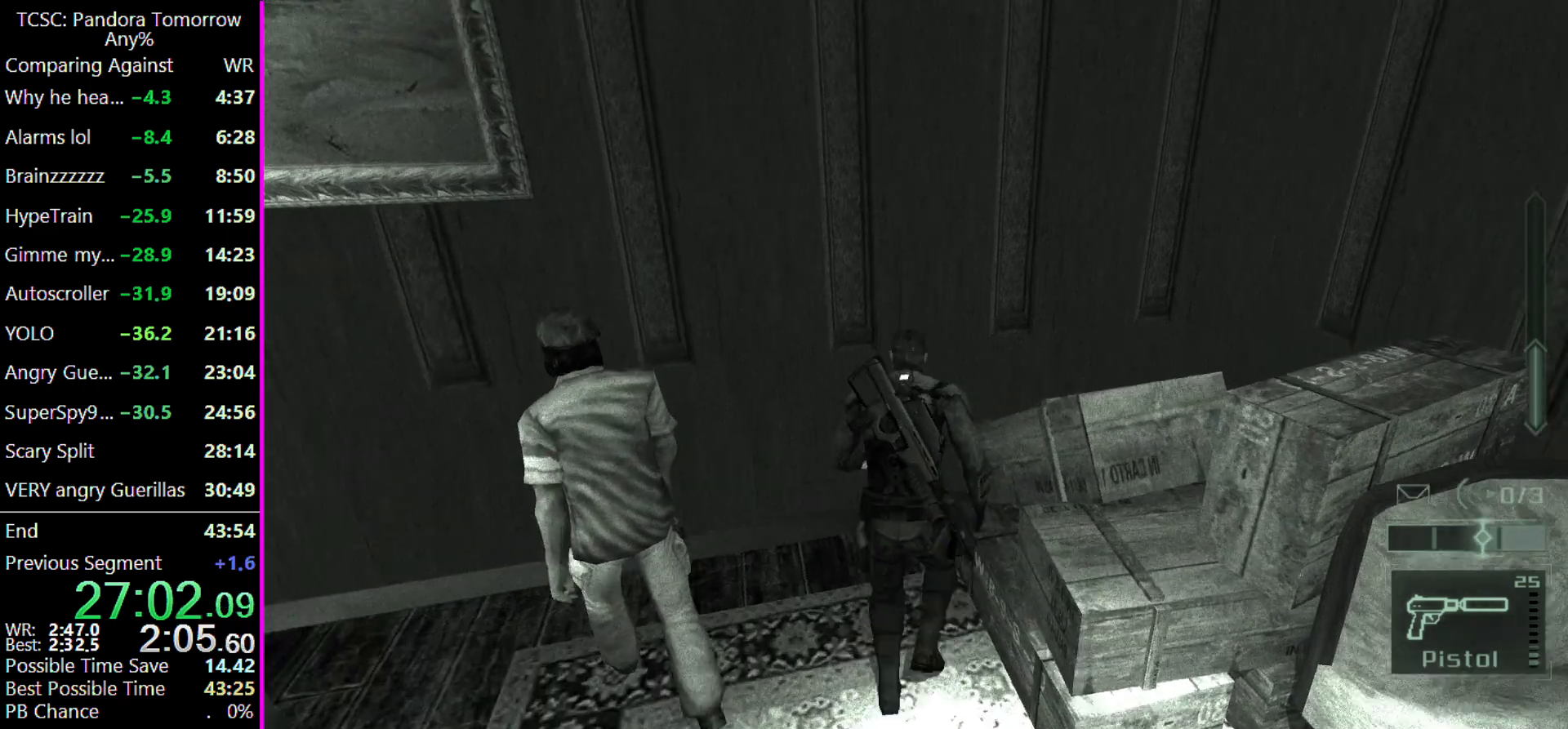
{"keys": [], "events": [[33, "c", "down"], [133, "c", "up"], [200, "w", "up"]]}
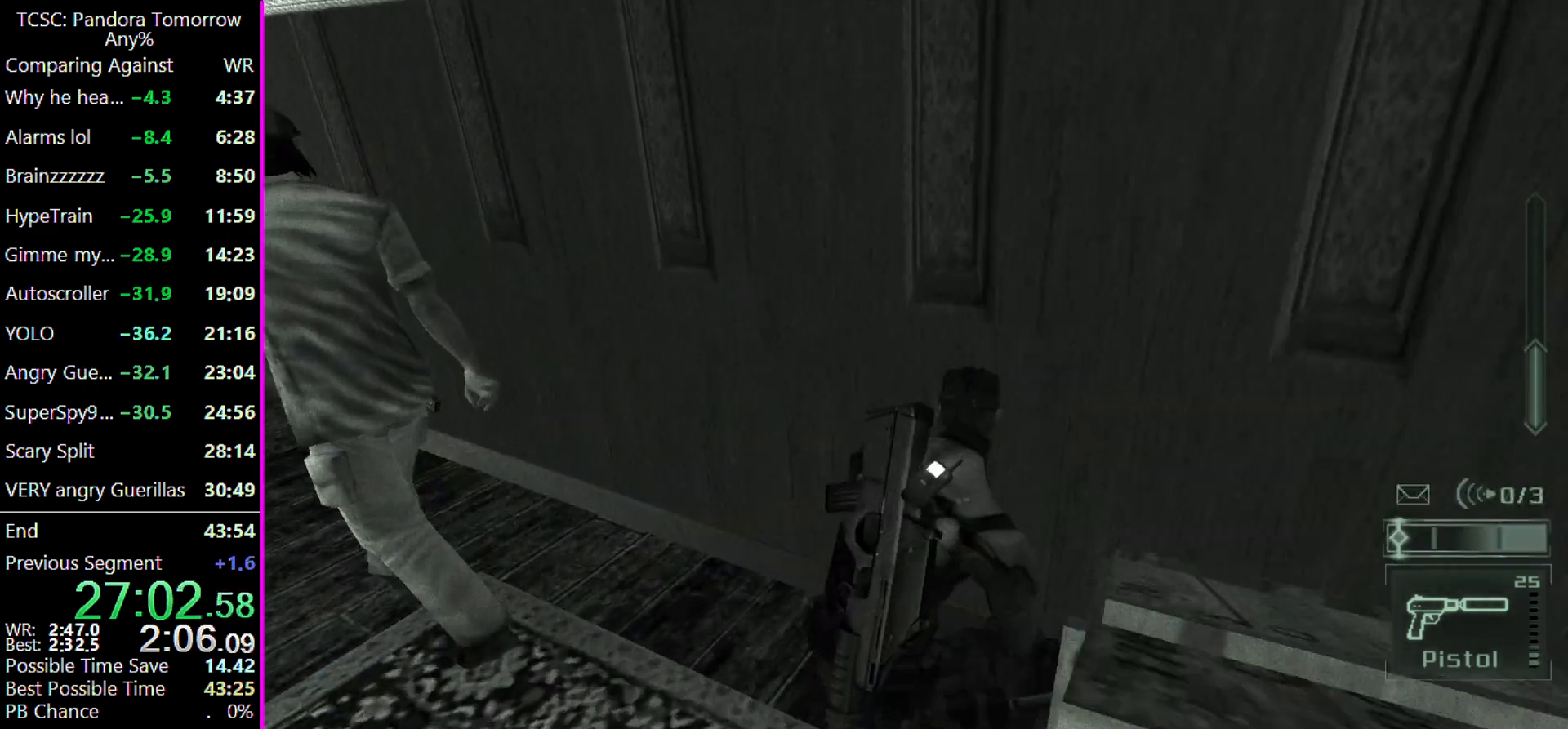
{"keys": [], "events": []}
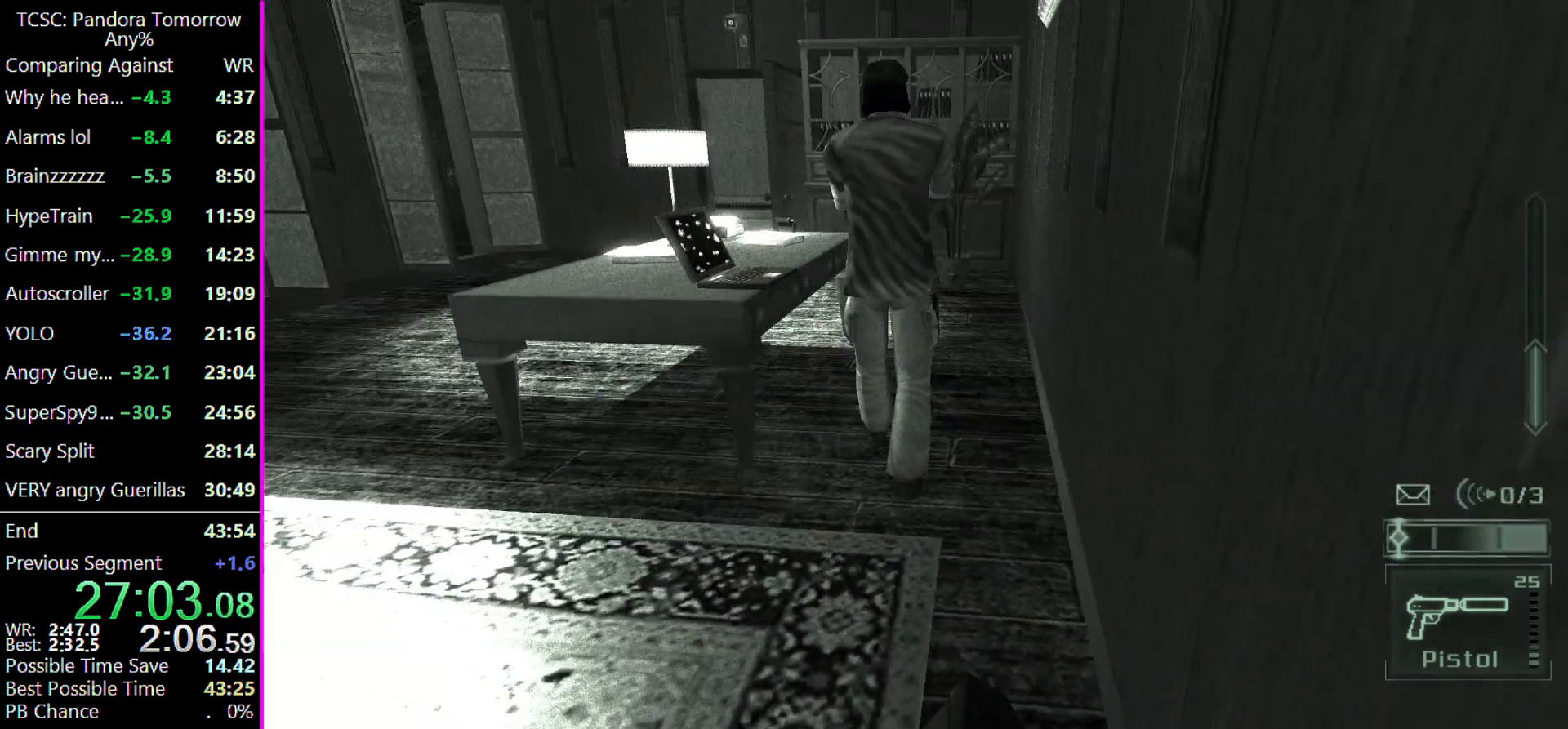
{"keys": ["w"], "events": [[67, "w", "down"], [167, "w", "up"], [333, "w", "down"], [367, "w", "up"], [500, "w", "down"]]}
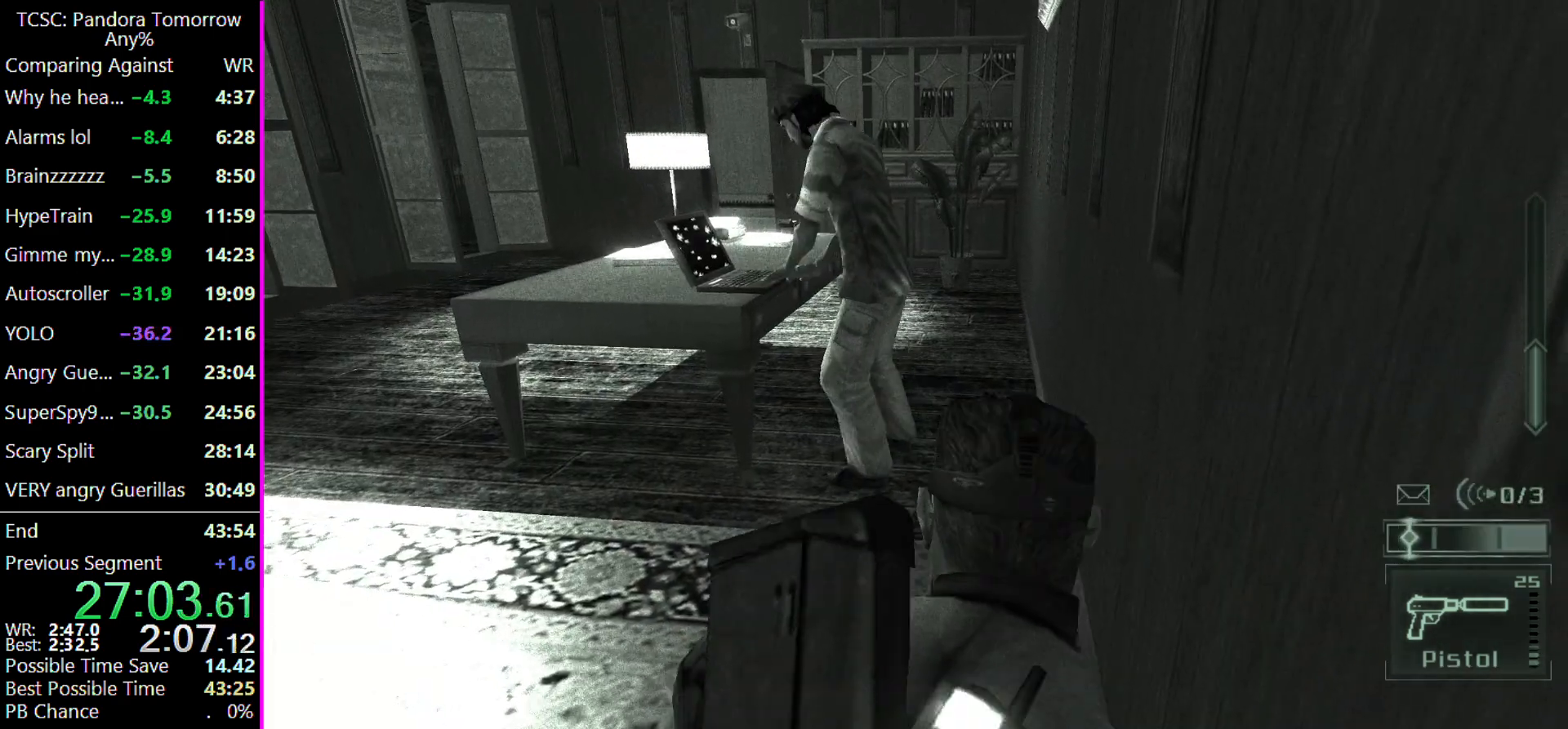
{"keys": ["w"], "events": [[100, "w", "up"], [433, "w", "down"]]}
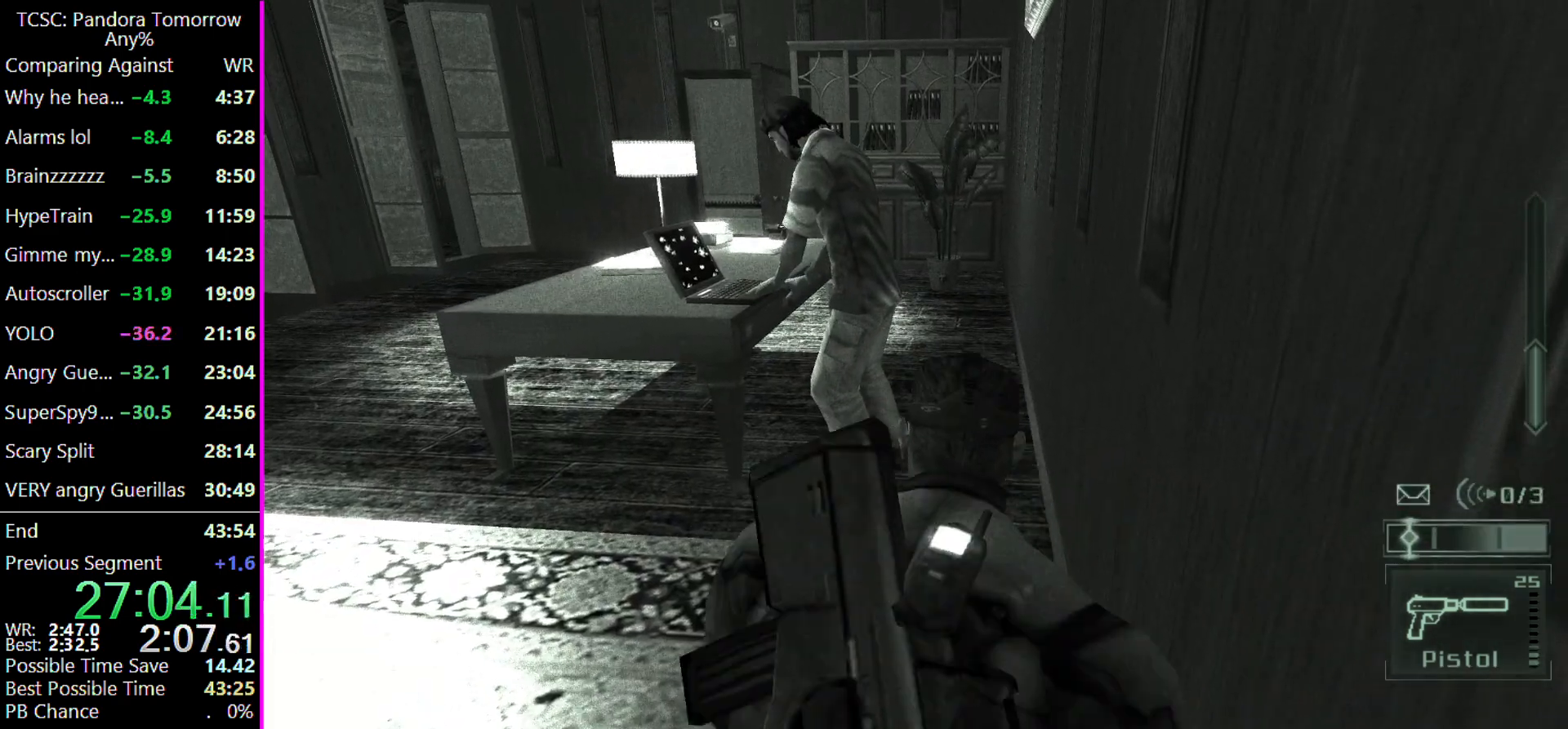
{"keys": [], "events": [[33, "w", "up"]]}
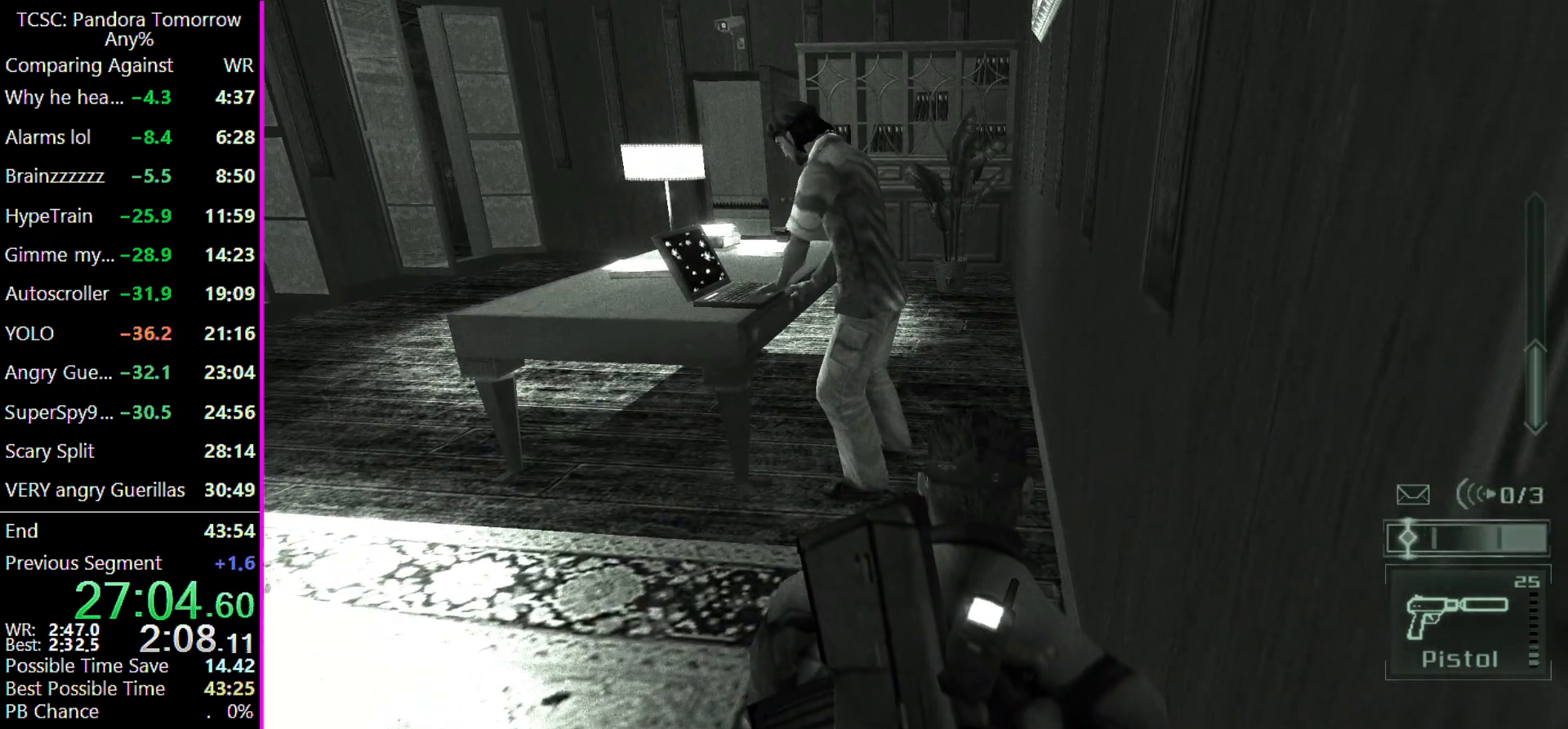
{"keys": [], "events": []}
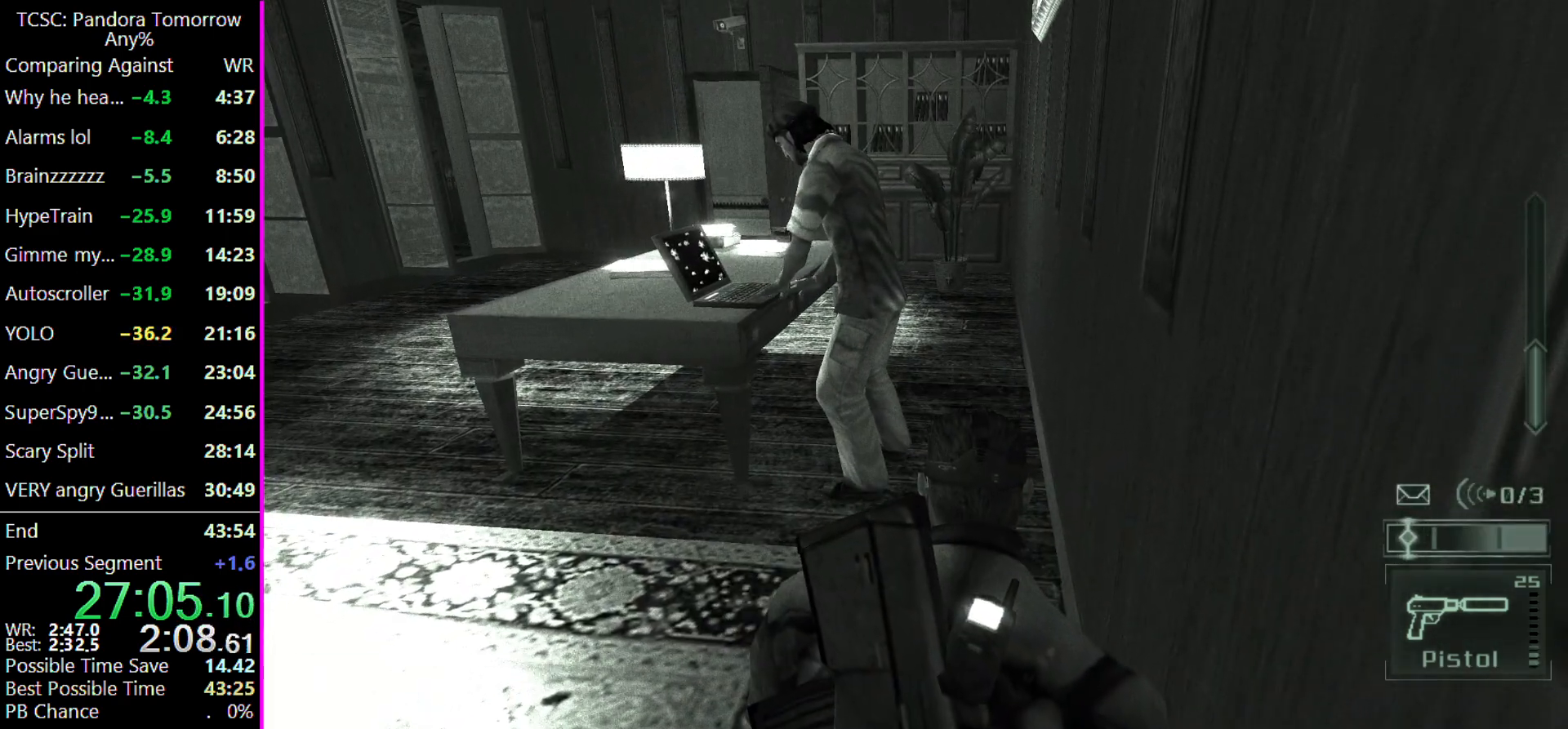
{"keys": [], "events": []}
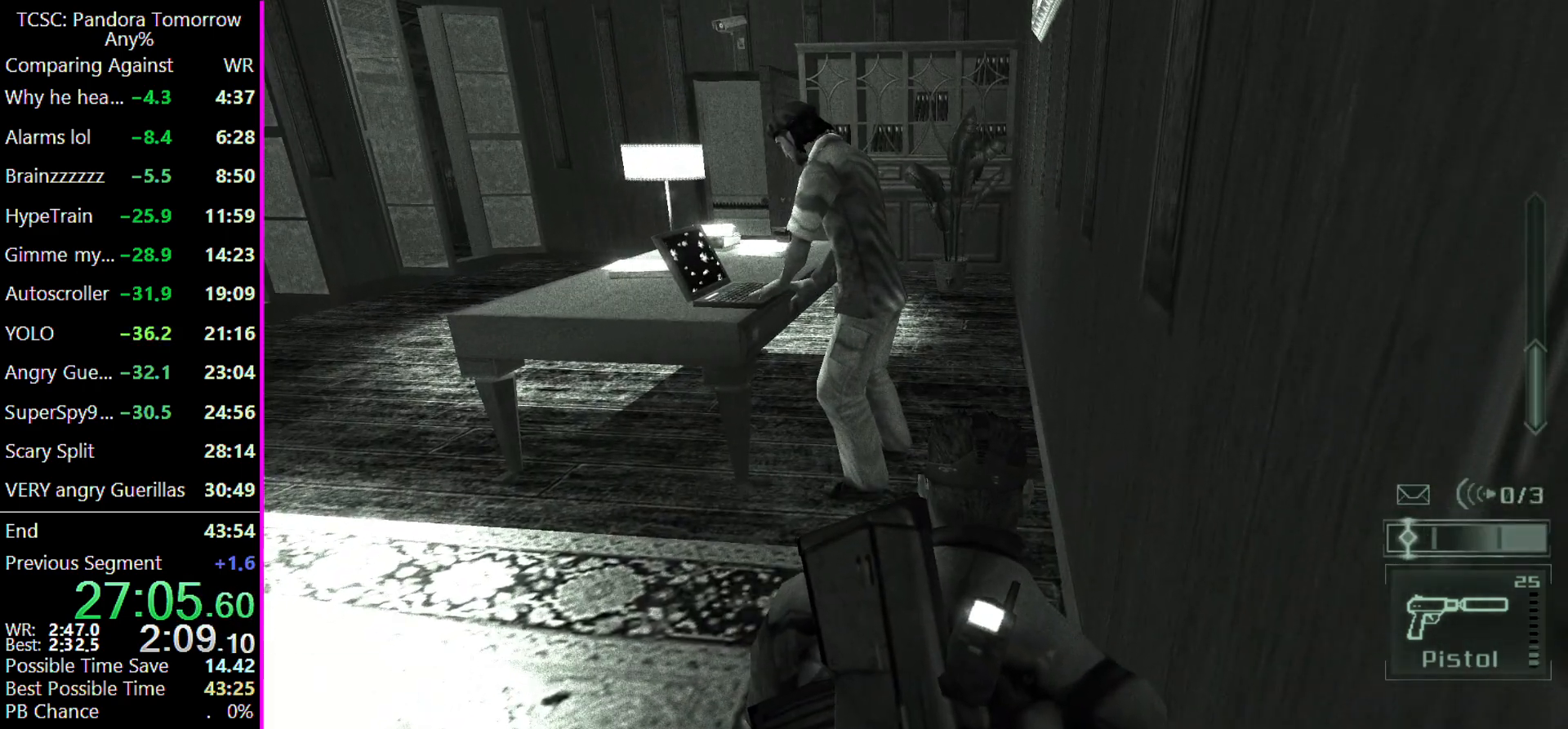
{"keys": [], "events": []}
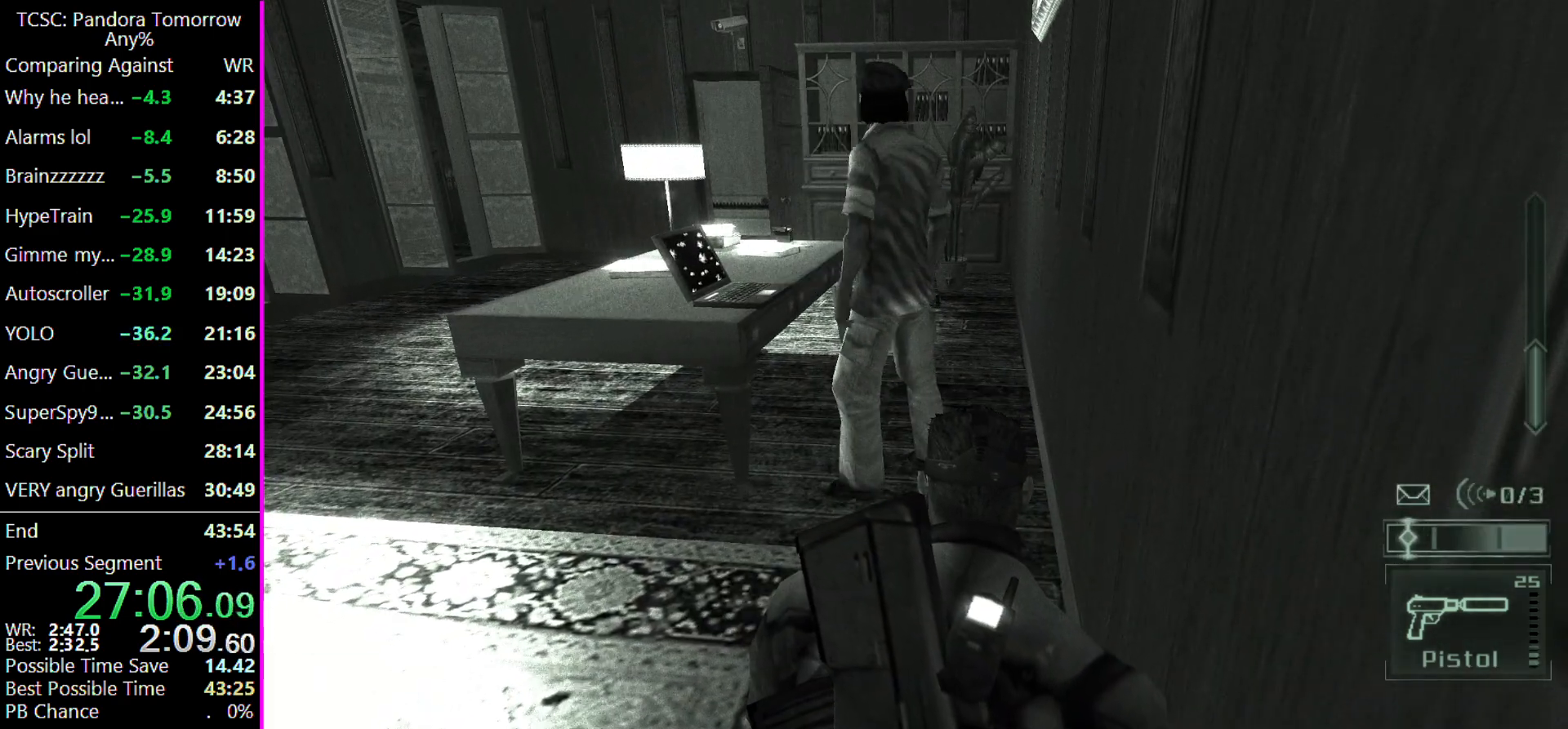
{"keys": [], "events": [[233, "w", "down"], [300, "w", "up"], [400, "w", "down"], [500, "w", "up"]]}
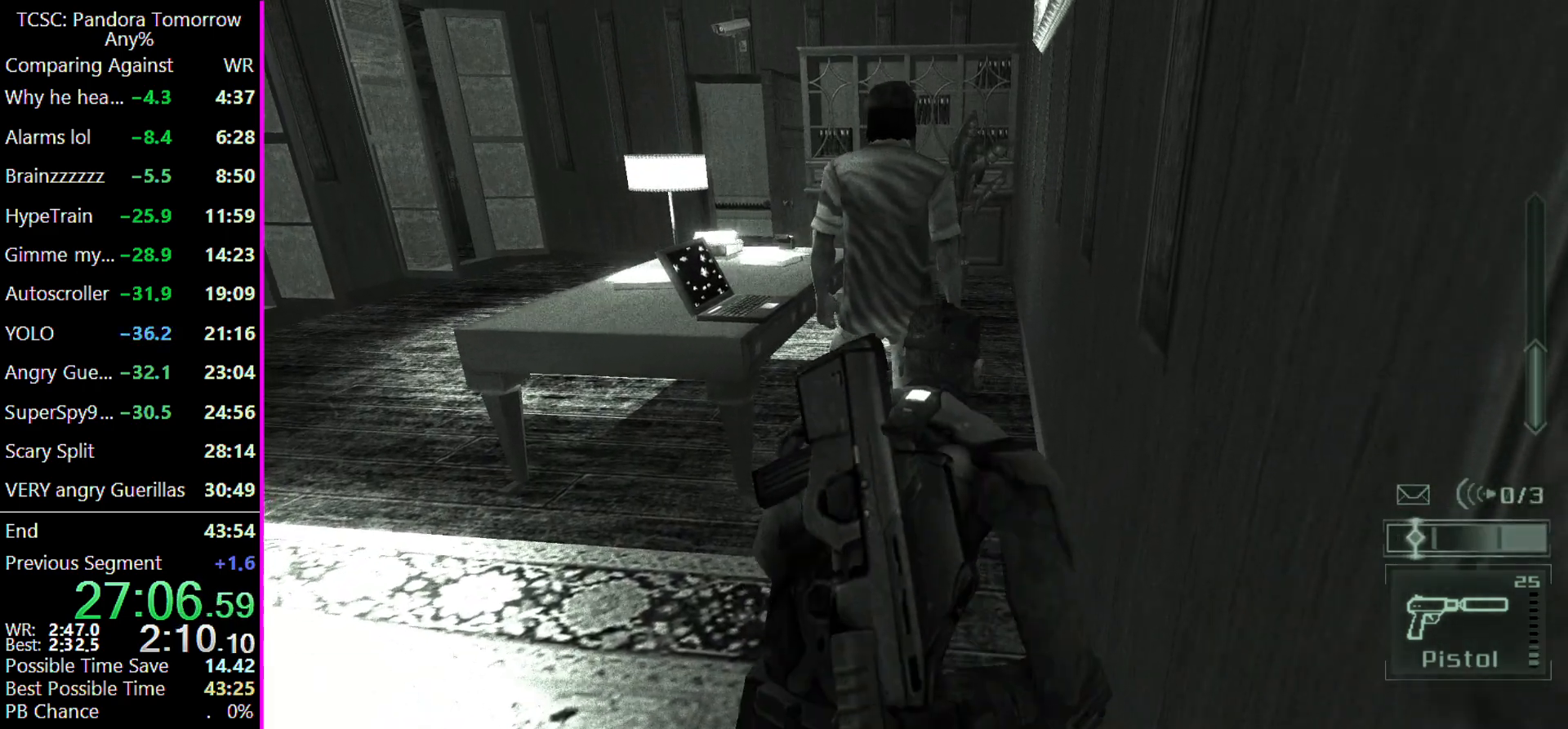
{"keys": [], "events": [[100, "w", "down"], [233, "w", "up"], [367, "w", "down"], [467, "w", "up"]]}
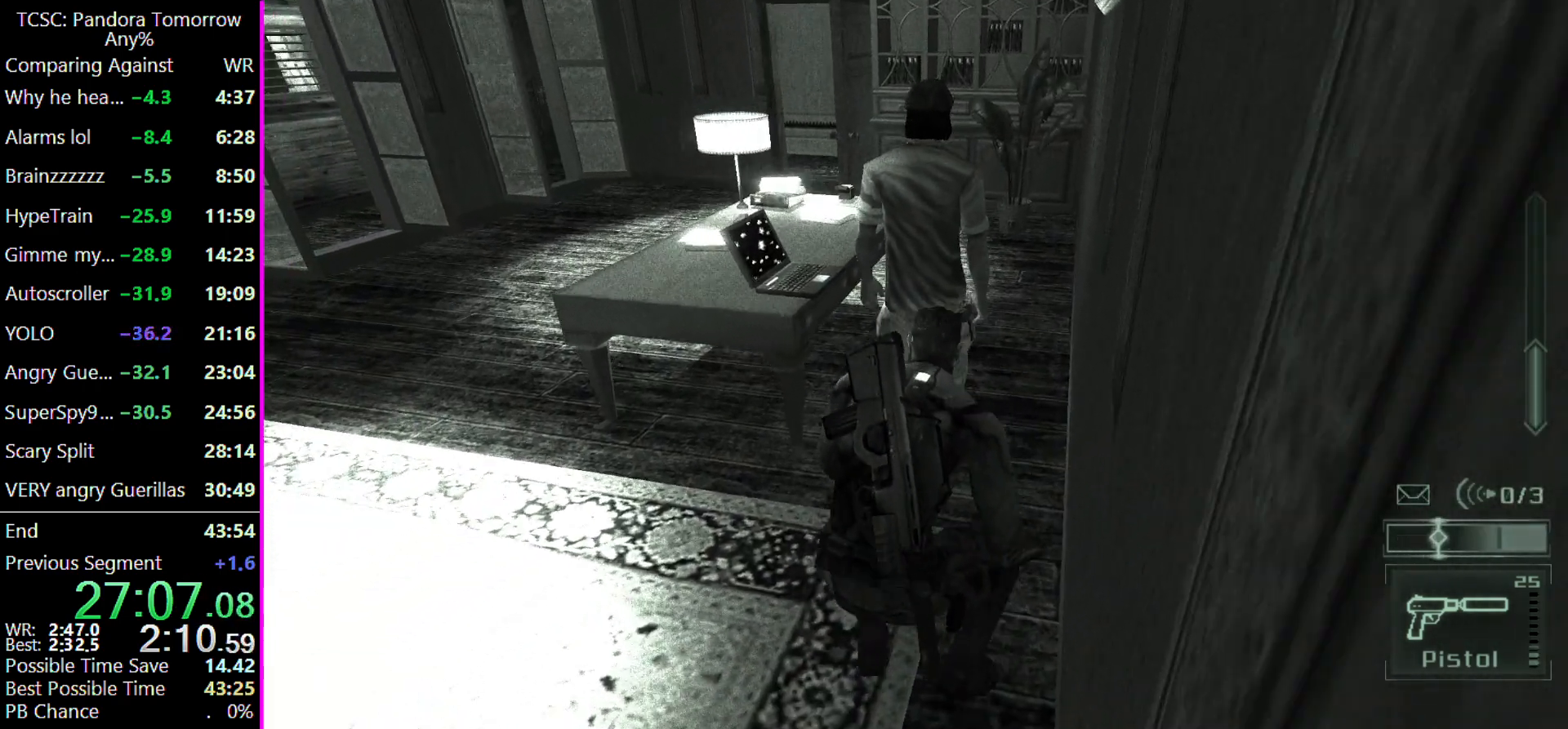
{"keys": ["c"], "events": [[300, "w", "down"], [400, "w", "up"], [467, "c", "down"]]}
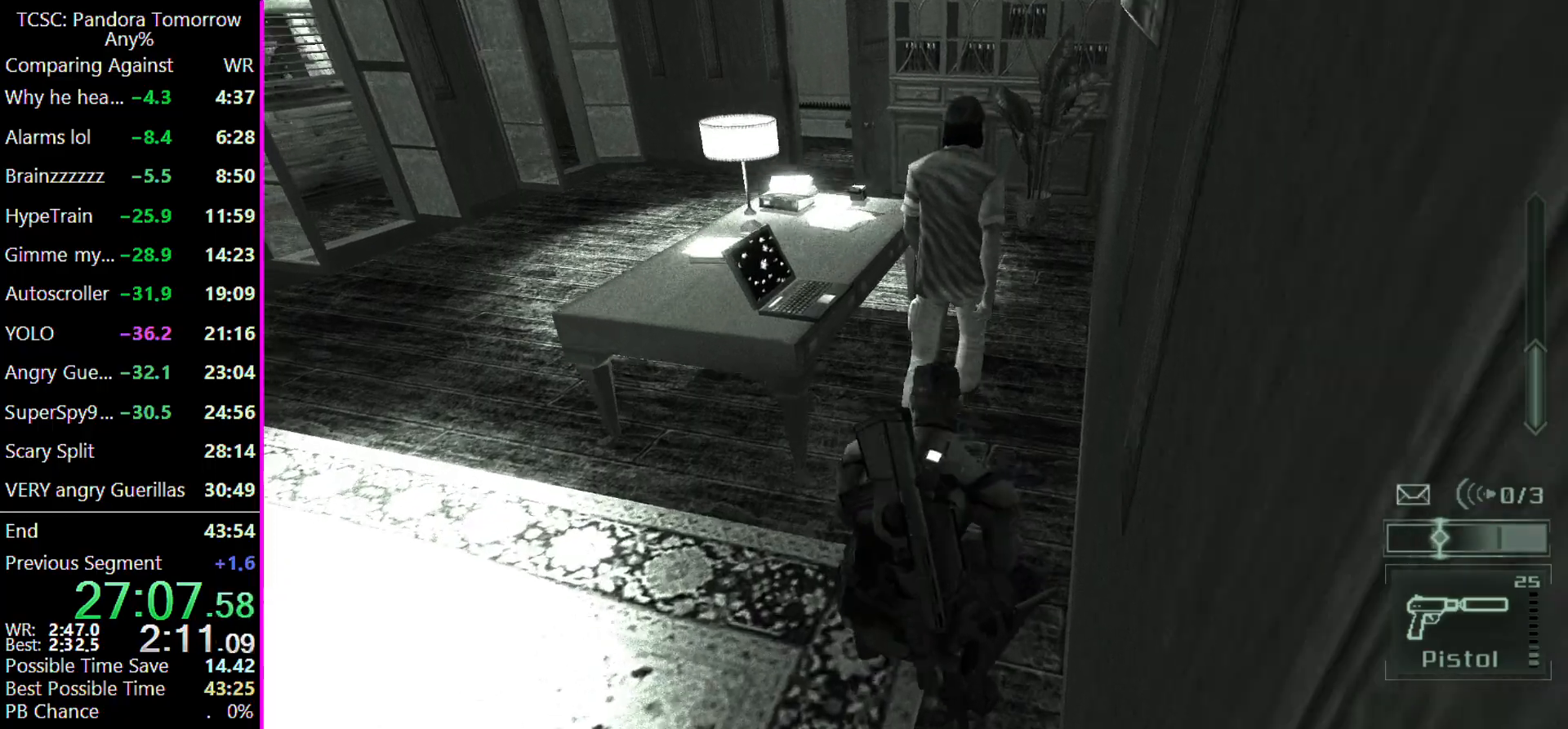
{"keys": ["w"], "events": [[67, "c", "up"], [167, "w", "down"], [267, "w", "up"], [333, "w", "down"], [467, "w", "up"], [500, "w", "down"]]}
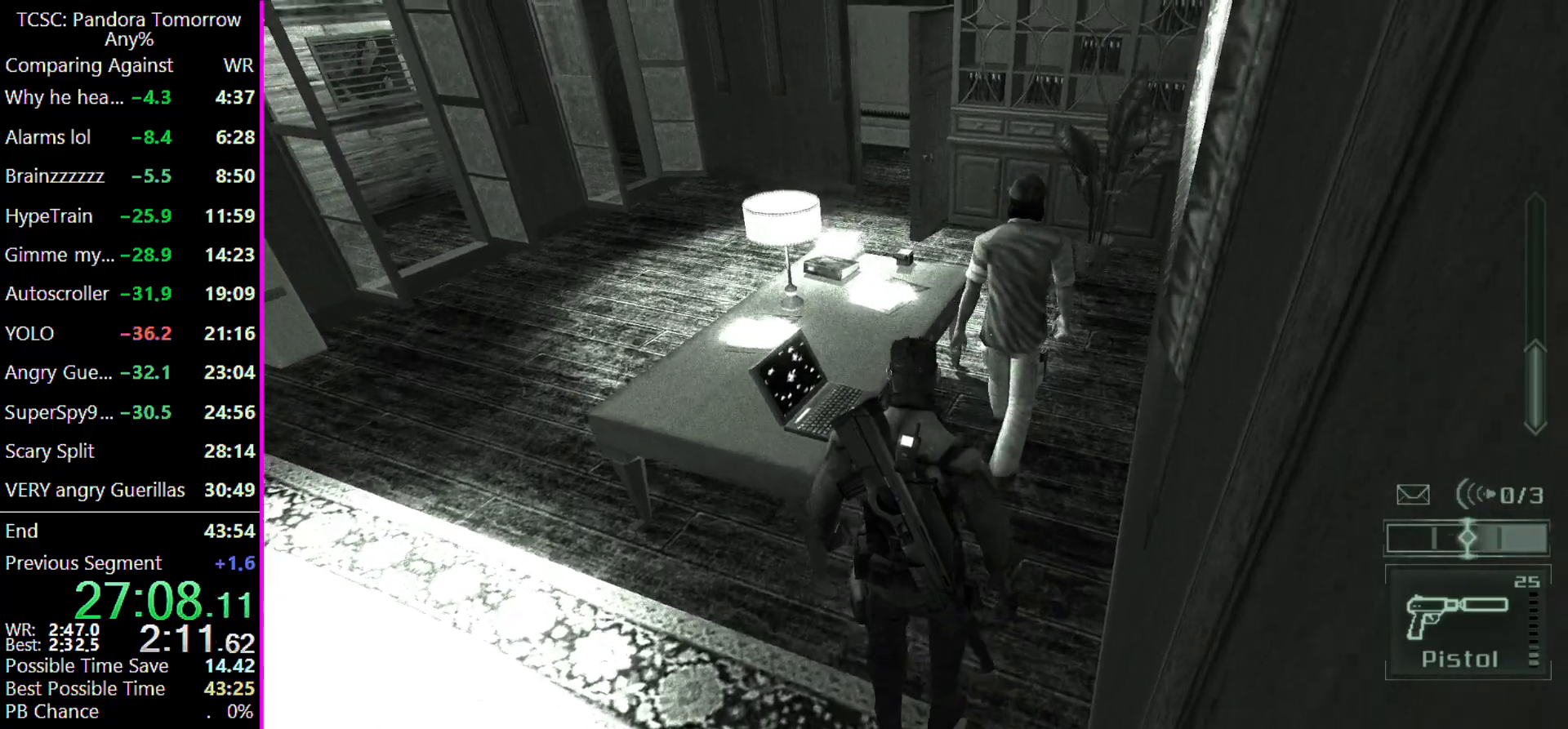
{"keys": [], "events": [[133, "w", "up"]]}